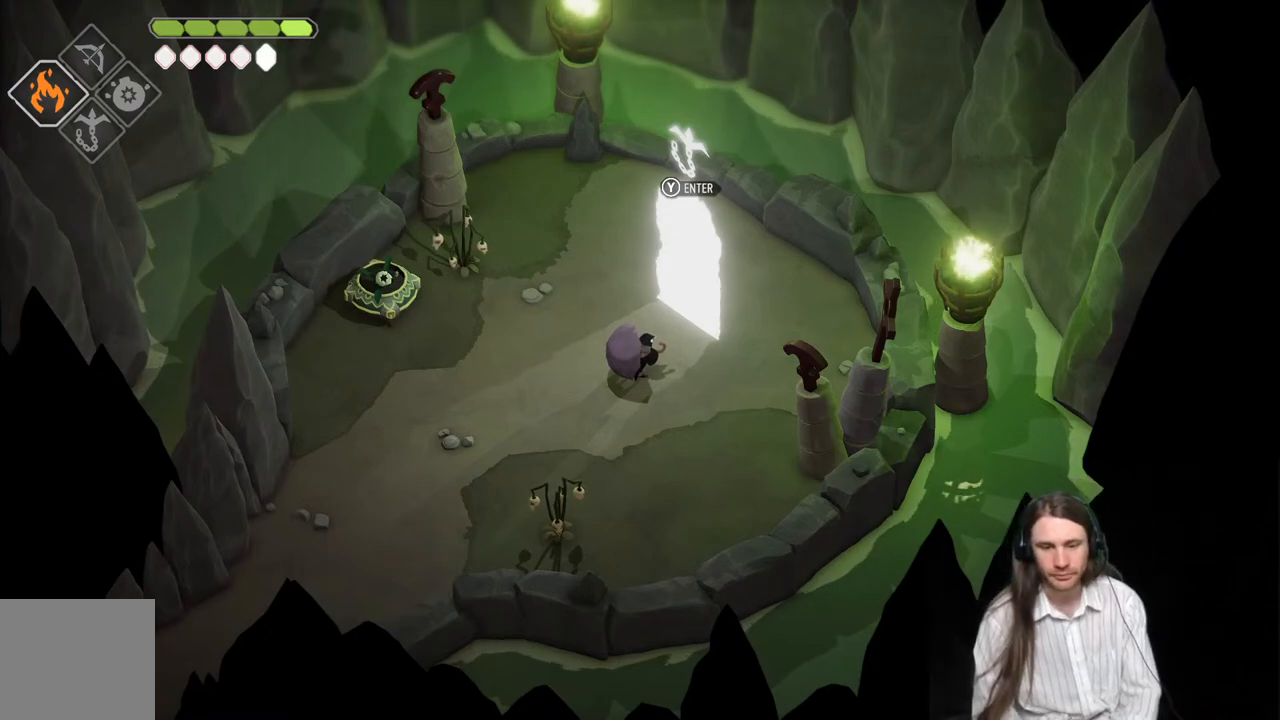
Gameplay with a controller (Xbox layout); each line is a JSON object with the inputs held at the frame after it (dt_ms = milliseconds from this image to that frame). "events" lists button and stick changes between this image and that frame as [ms after this image, input, new state], when the widget could be followed in between.
{"dt_ms": 500, "buttons": [], "left_stick": "center", "right_stick": "center", "events": [[50, "Y", "down"], [217, "Y", "up"]]}
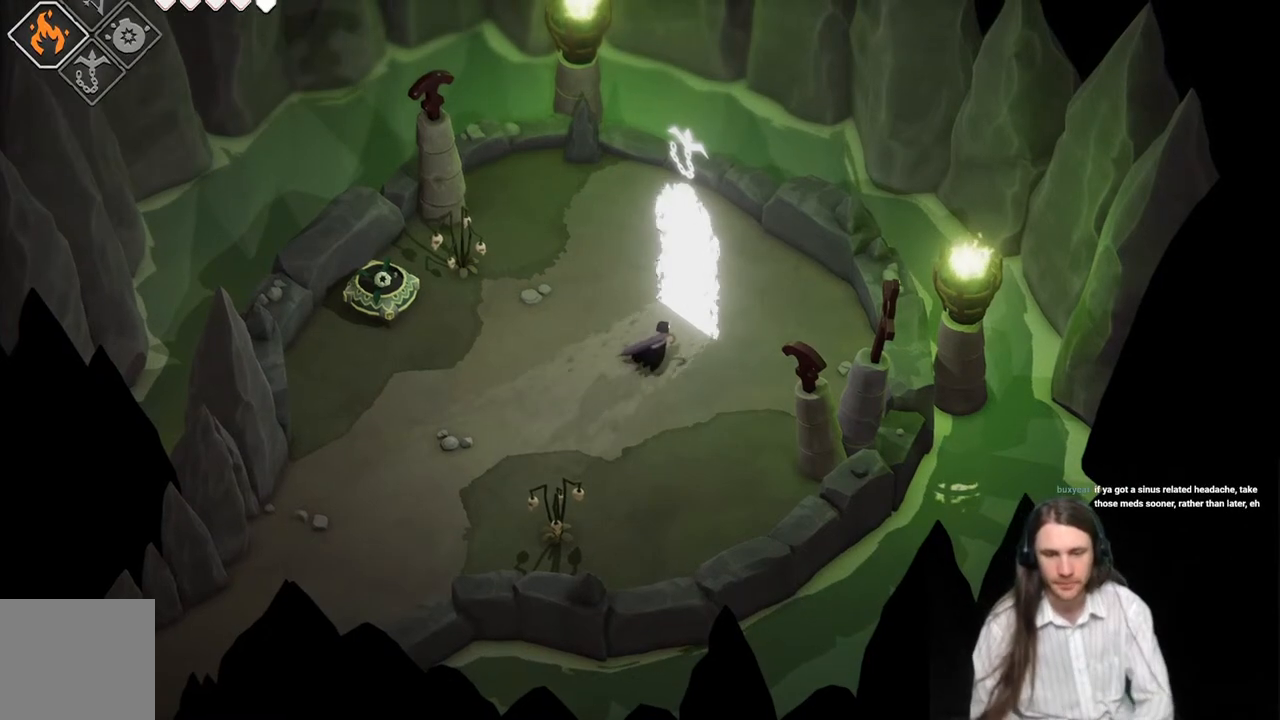
{"dt_ms": 500, "buttons": [], "left_stick": "center", "right_stick": "center", "events": []}
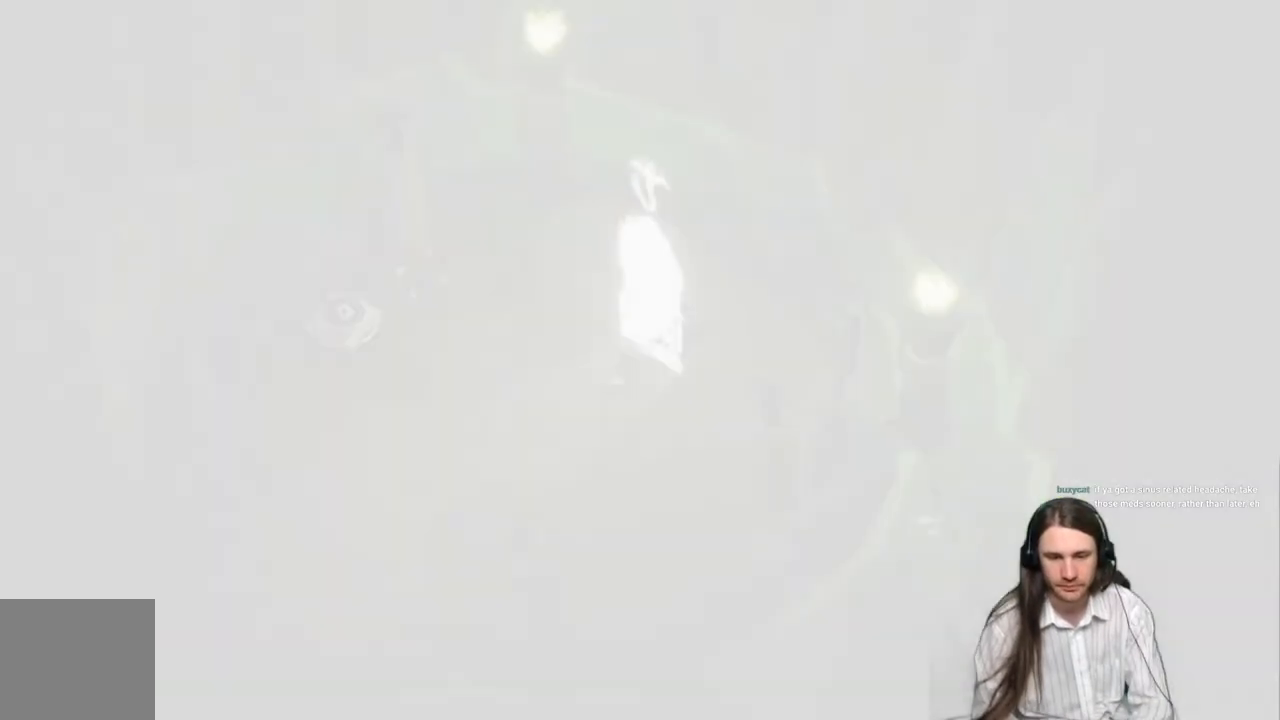
{"dt_ms": 500, "buttons": [], "left_stick": "center", "right_stick": "center", "events": []}
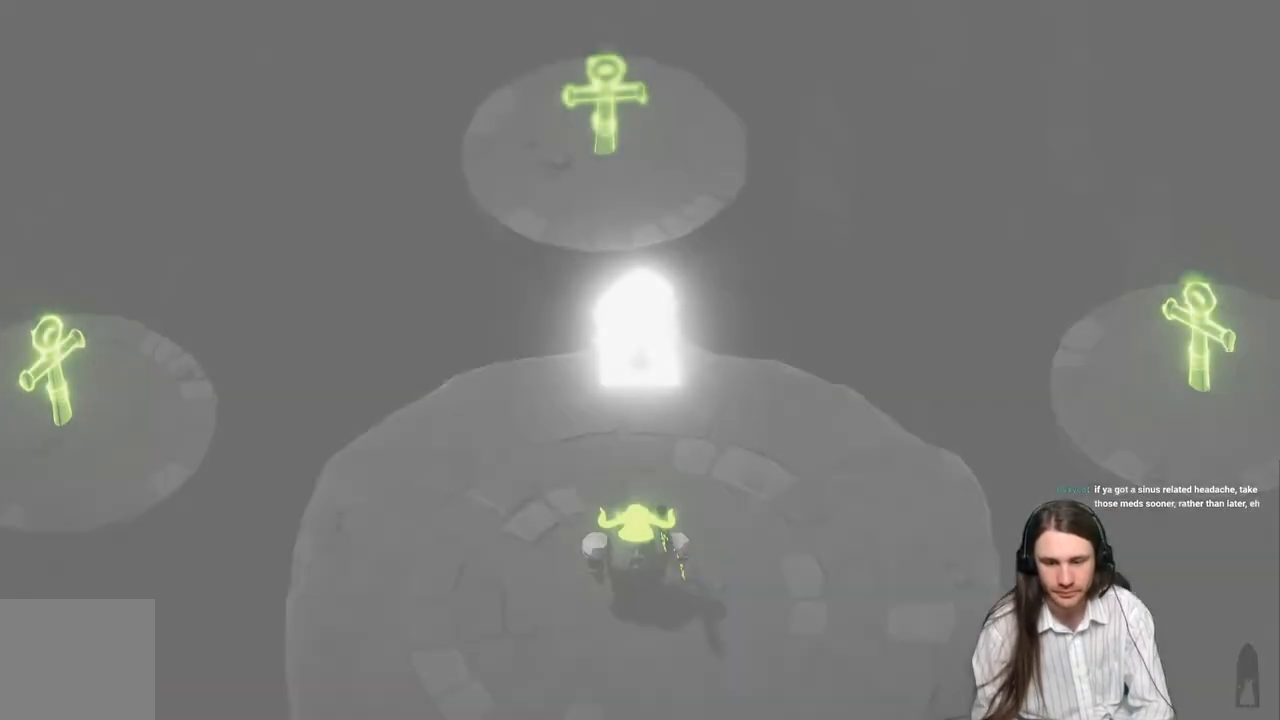
{"dt_ms": 500, "buttons": [], "left_stick": "center", "right_stick": "center", "events": []}
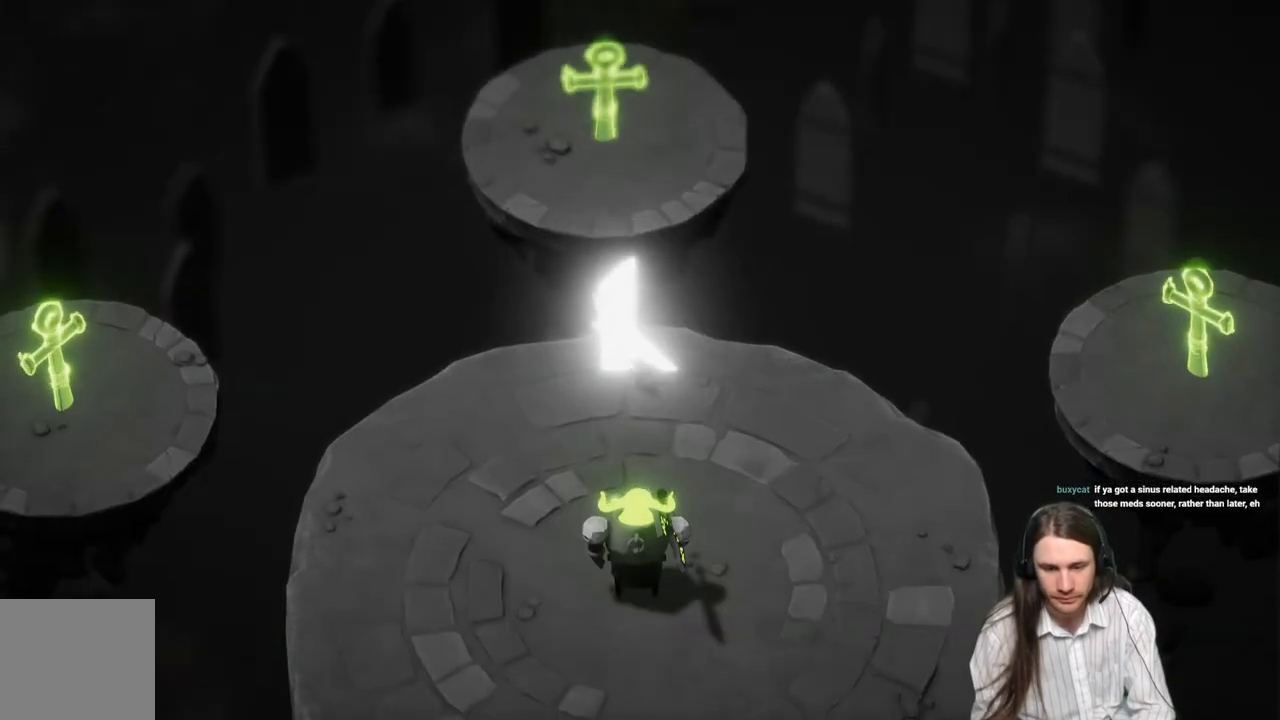
{"dt_ms": 500, "buttons": [], "left_stick": "down", "right_stick": "center", "events": [[317, "left_stick", "down"]]}
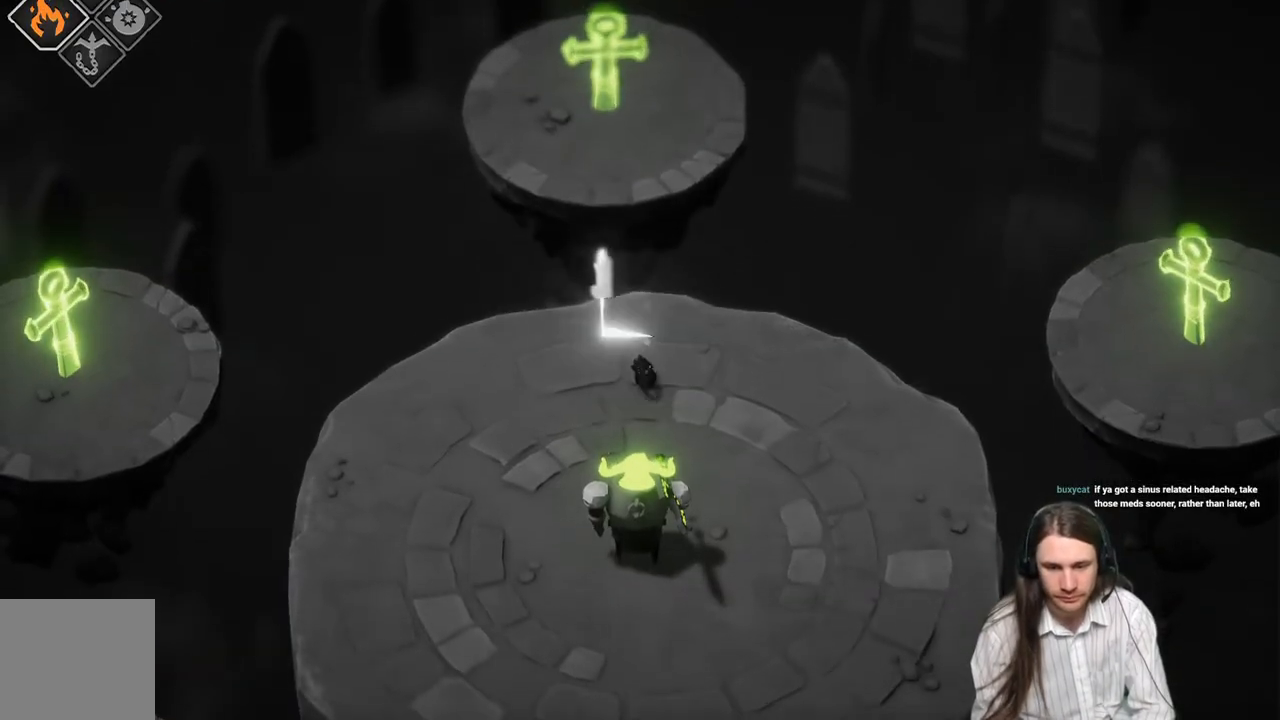
{"dt_ms": 500, "buttons": ["L2", "R2", "L3"], "left_stick": "down", "right_stick": "center", "events": [[150, "L2", "down"], [250, "L3", "down"], [250, "R2", "down"]]}
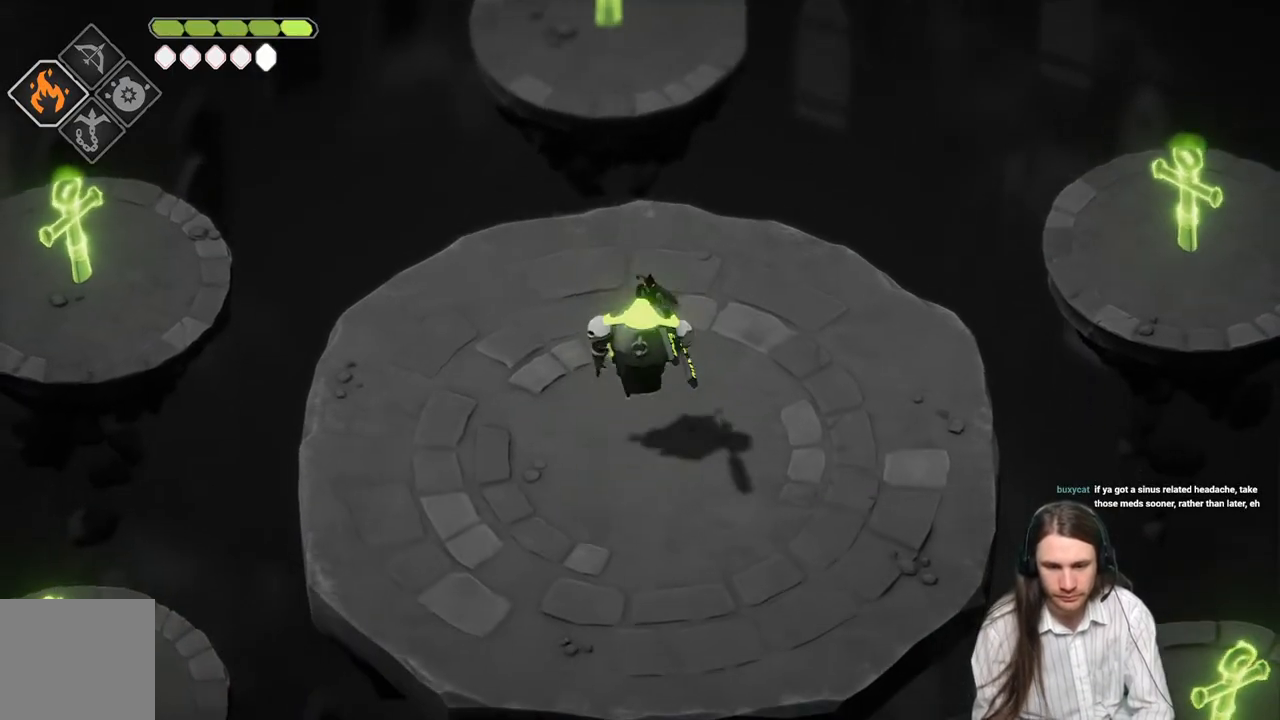
{"dt_ms": 500, "buttons": [], "left_stick": "down-left", "right_stick": "center", "events": [[233, "L3", "up"], [233, "R2", "up"], [233, "left_stick", "down-left"], [250, "L2", "up"], [367, "B", "down"], [400, "L3", "down"], [433, "B", "up"], [500, "L3", "up"]]}
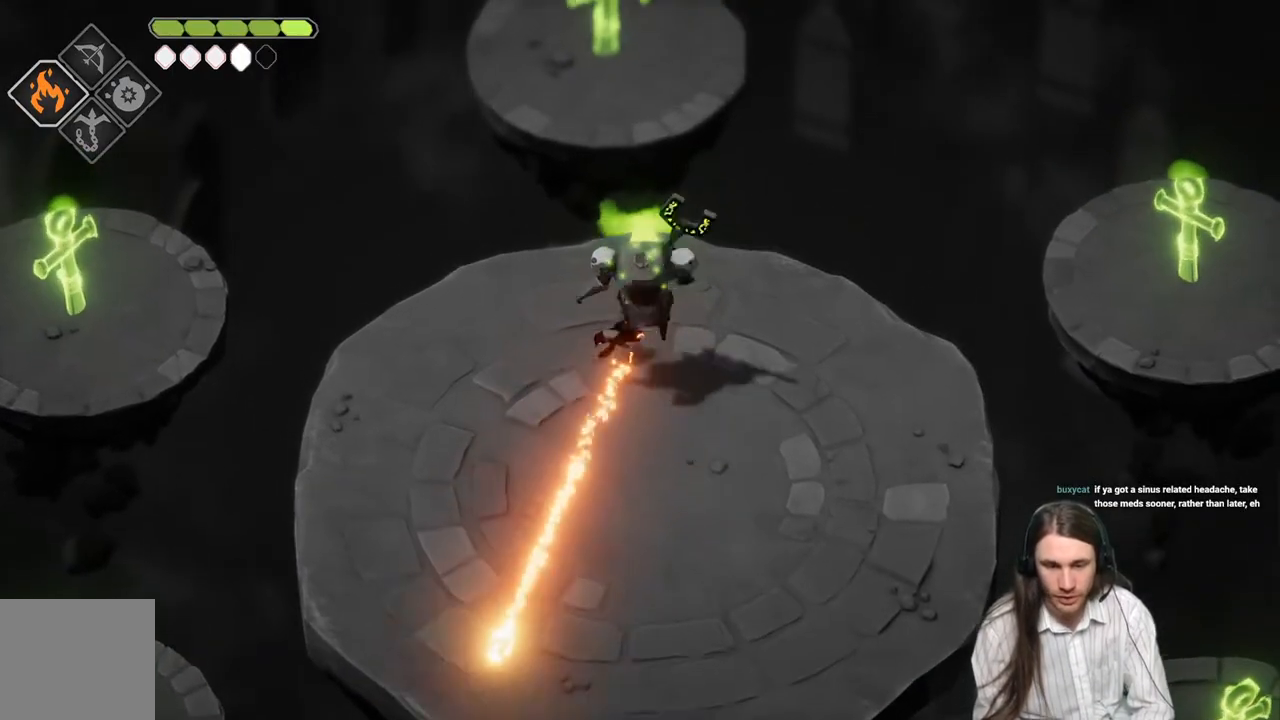
{"dt_ms": 500, "buttons": [], "left_stick": "up-right", "right_stick": "center", "events": [[233, "left_stick", "down-right"], [333, "left_stick", "up-right"]]}
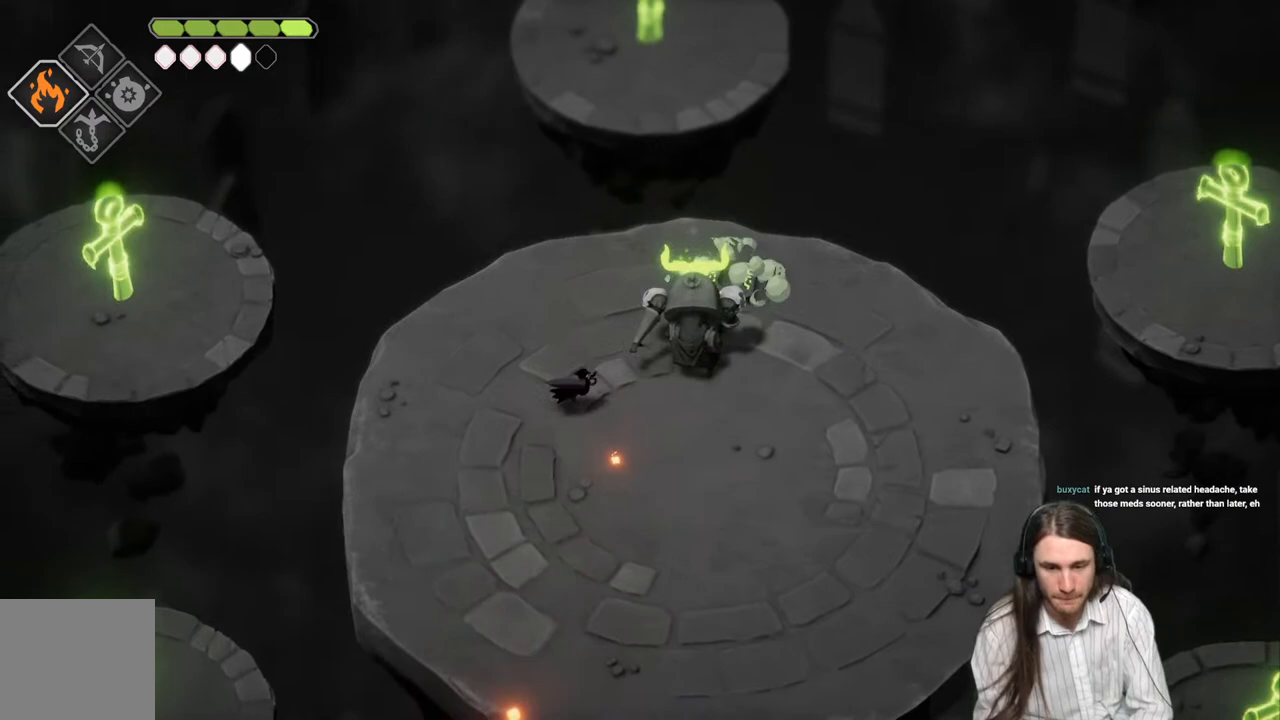
{"dt_ms": 1000, "buttons": ["L1"], "left_stick": "center", "right_stick": "center"}
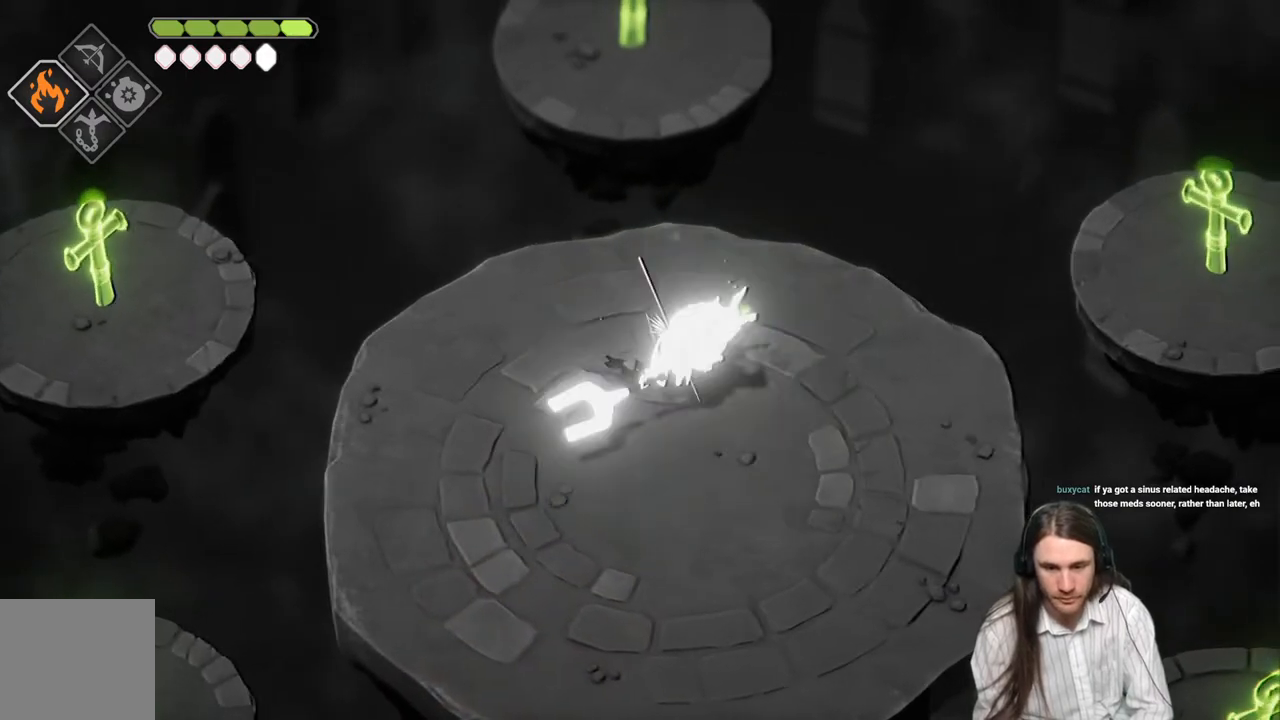
{"dt_ms": 500, "buttons": [], "left_stick": "down", "right_stick": "center", "events": [[33, "L1", "up"], [433, "left_stick", "down"]]}
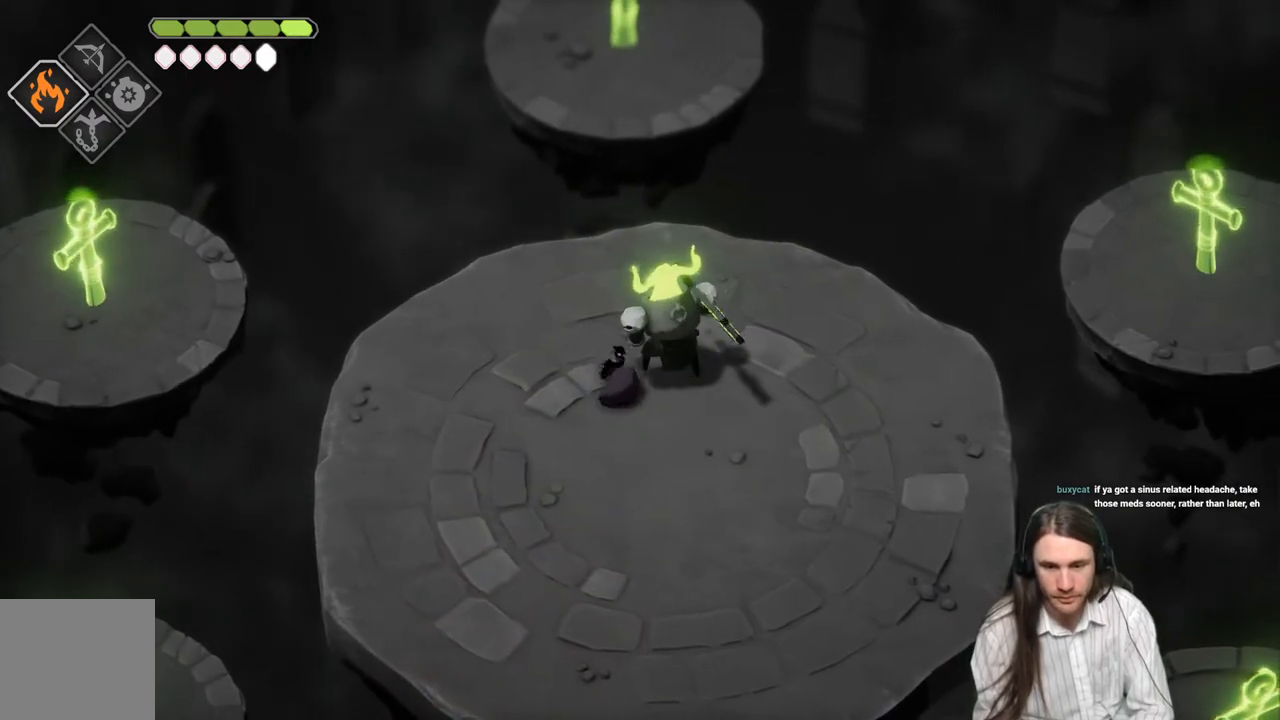
{"dt_ms": 500, "buttons": [], "left_stick": "down-right", "right_stick": "center", "events": [[133, "left_stick", "right"], [200, "left_stick", "up-right"], [233, "L1", "down"], [350, "L1", "up"], [383, "left_stick", "down-right"]]}
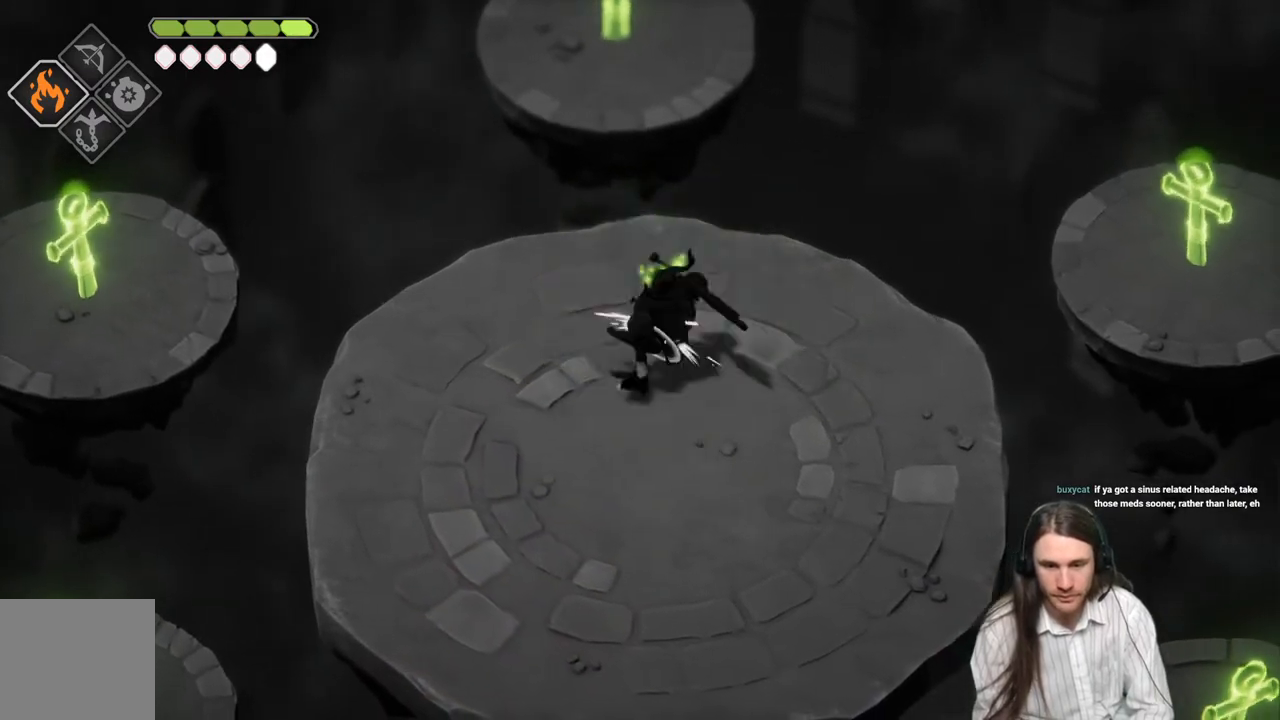
{"dt_ms": 500, "buttons": ["L1"], "left_stick": "up", "right_stick": "center", "events": [[450, "left_stick", "up"], [467, "L1", "down"]]}
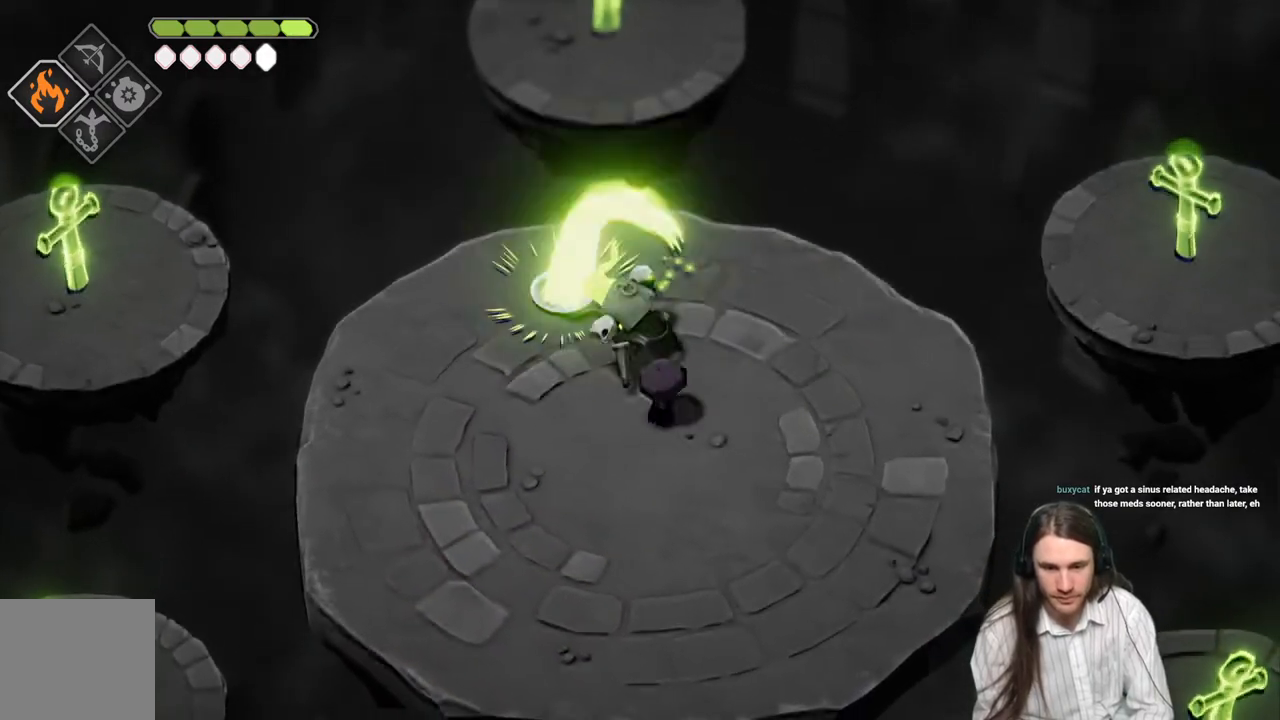
{"dt_ms": 500, "buttons": ["L1"], "left_stick": "up-left", "right_stick": "center", "events": [[83, "L1", "up"], [83, "left_stick", "up-left"], [183, "L1", "down"], [300, "L1", "up"], [400, "L1", "down"]]}
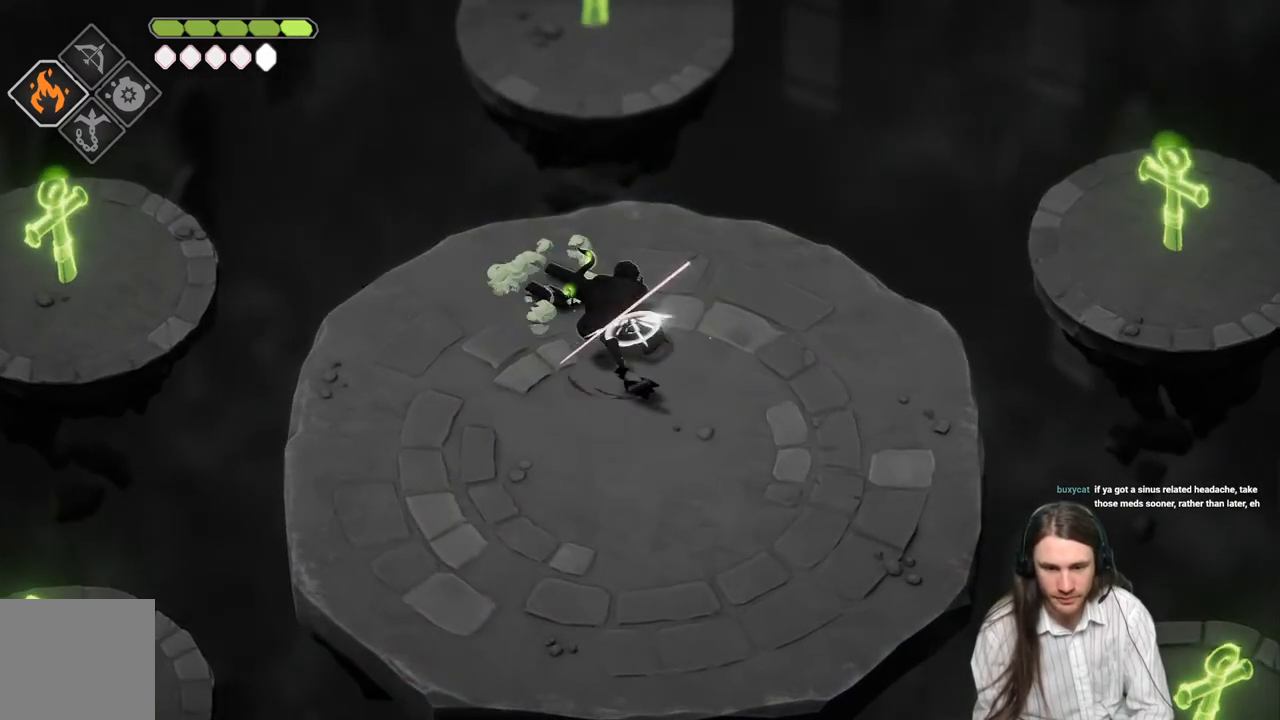
{"dt_ms": 500, "buttons": [], "left_stick": "left", "right_stick": "center", "events": [[17, "L1", "up"], [117, "L1", "down"], [267, "L1", "up"], [300, "left_stick", "left"]]}
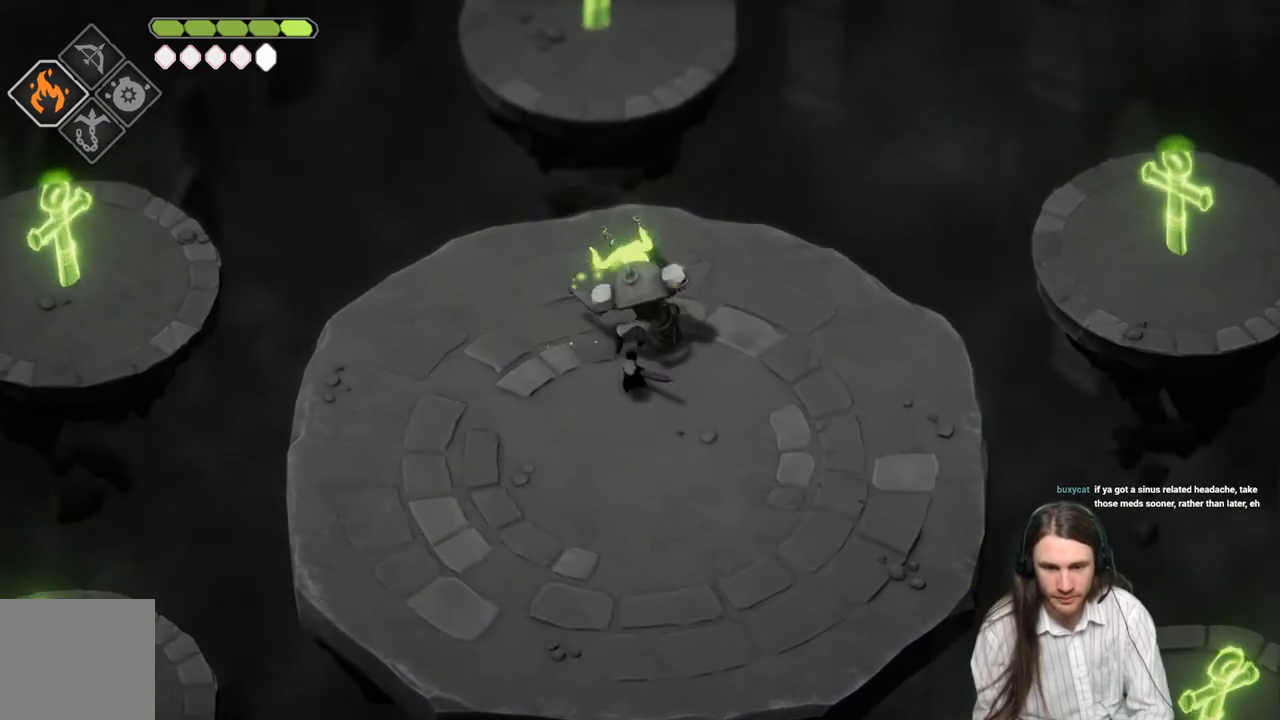
{"dt_ms": 500, "buttons": ["L2", "R2"], "left_stick": "up", "right_stick": "center", "events": [[150, "L2", "down"], [217, "R2", "down"], [217, "left_stick", "up"]]}
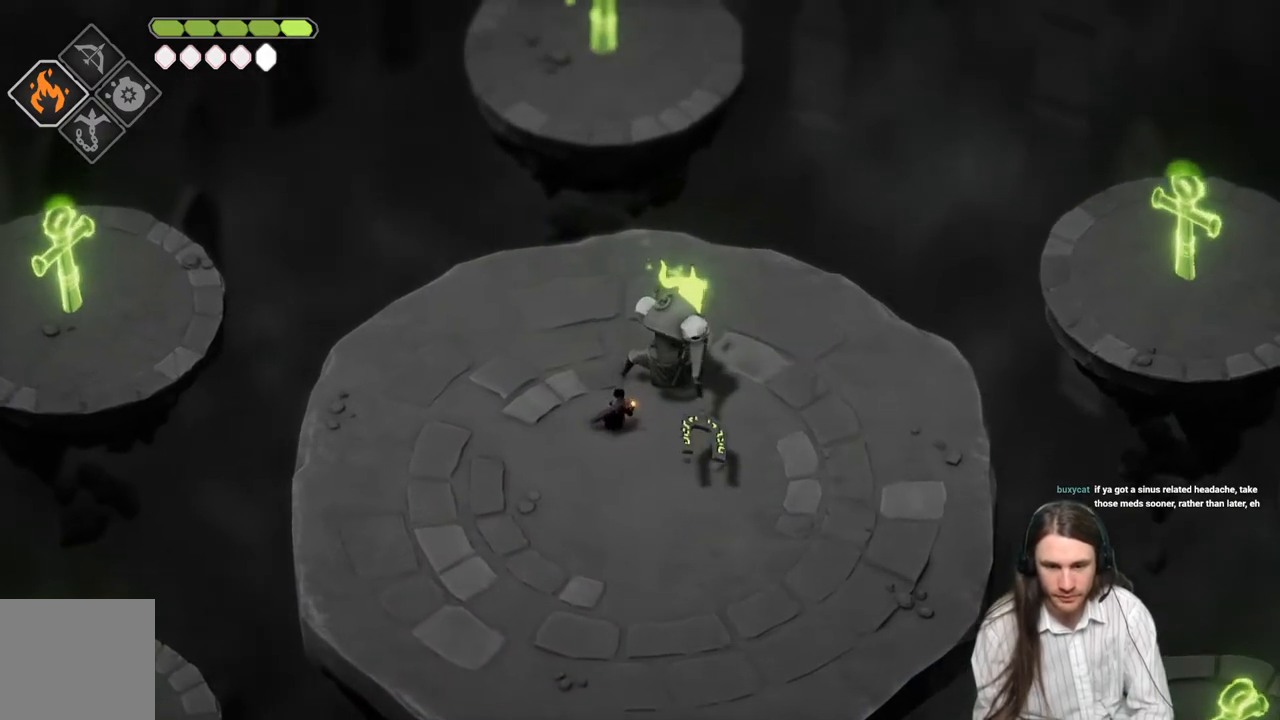
{"dt_ms": 500, "buttons": [], "left_stick": "up", "right_stick": "center", "events": [[283, "R2", "up"], [500, "L2", "up"]]}
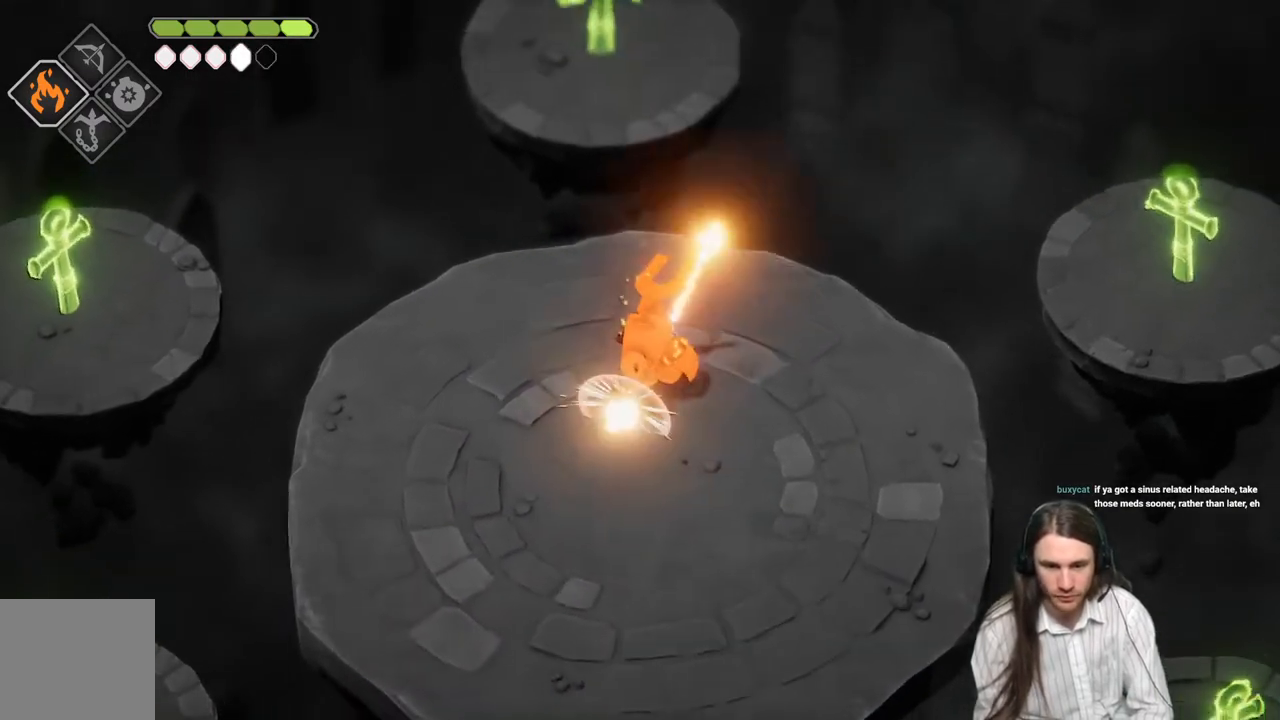
{"dt_ms": 500, "buttons": [], "left_stick": "up-right", "right_stick": "center", "events": [[17, "left_stick", "right"], [83, "left_stick", "down-right"], [500, "left_stick", "up-right"]]}
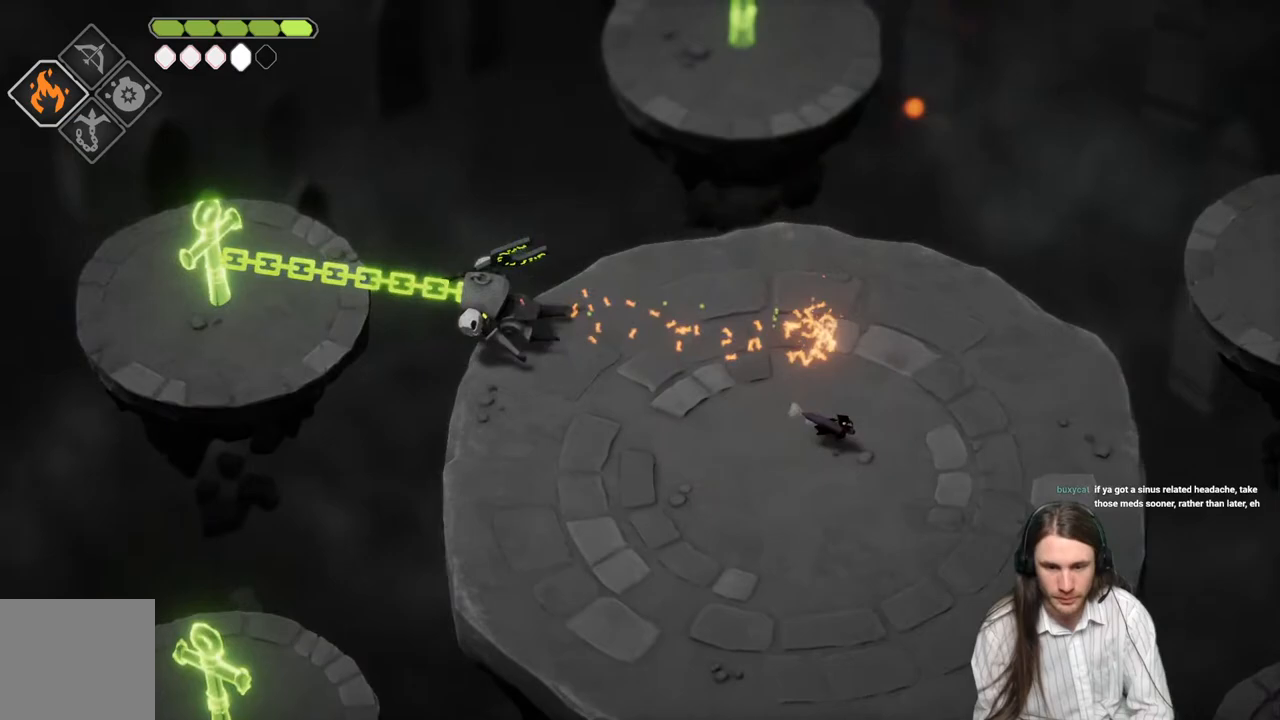
{"dt_ms": 500, "buttons": ["L2", "R2", "L3"], "left_stick": "left", "right_stick": "center", "events": [[117, "left_stick", "up-left"], [183, "left_stick", "left"], [383, "R2", "down"], [417, "L2", "down"], [433, "L3", "down"]]}
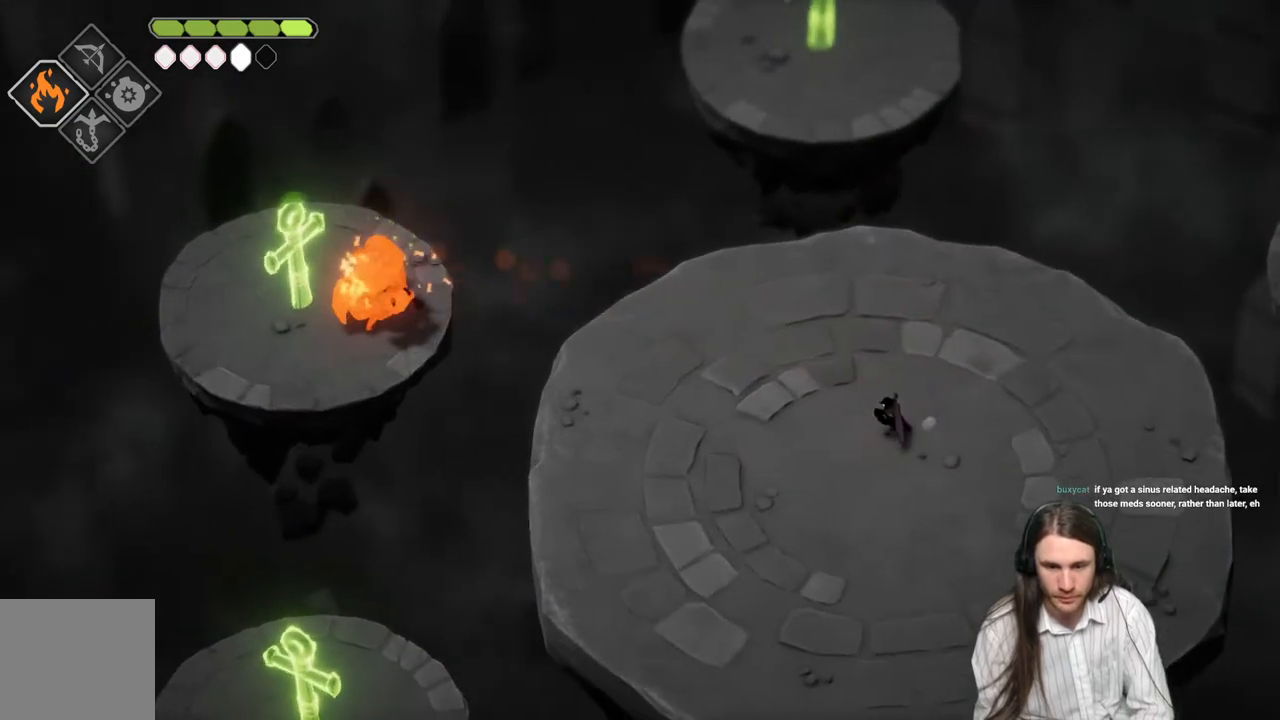
{"dt_ms": 500, "buttons": ["L2", "L3"], "left_stick": "left", "right_stick": "center", "events": [[417, "R2", "up"]]}
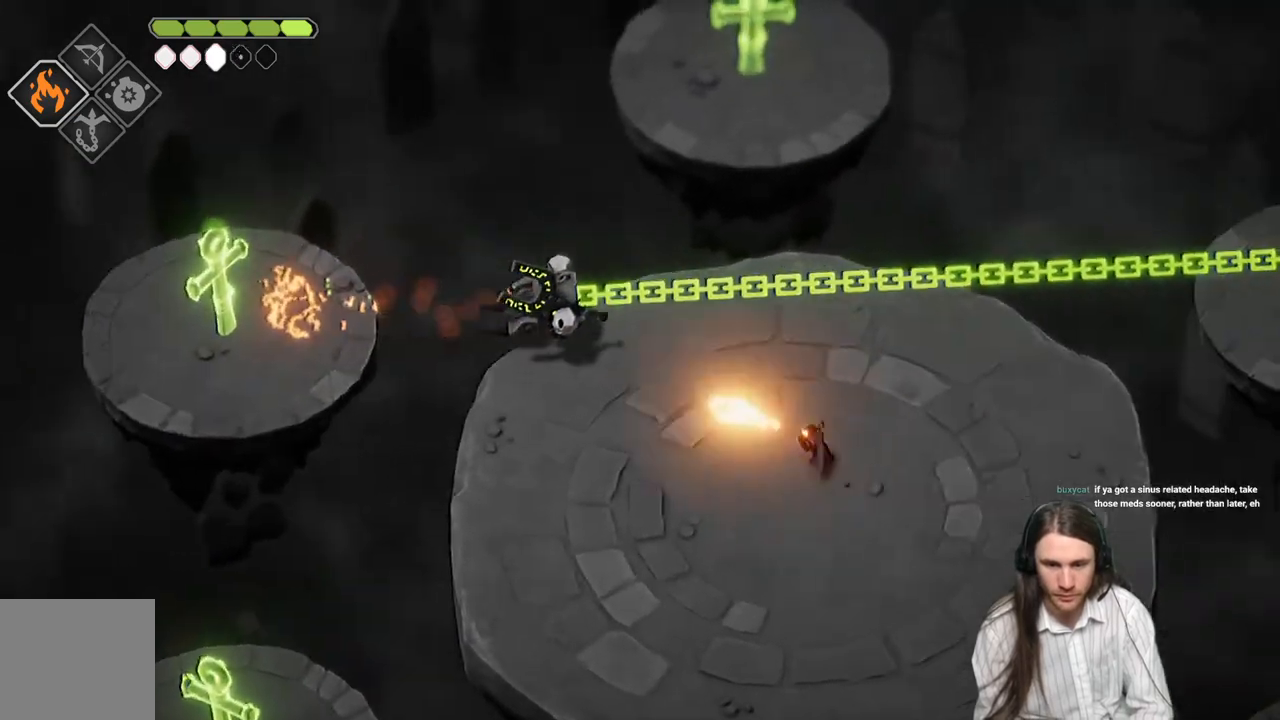
{"dt_ms": 500, "buttons": [], "left_stick": "down-right", "right_stick": "center", "events": [[83, "L3", "up"], [167, "L2", "up"], [200, "left_stick", "down-left"], [417, "left_stick", "down-right"]]}
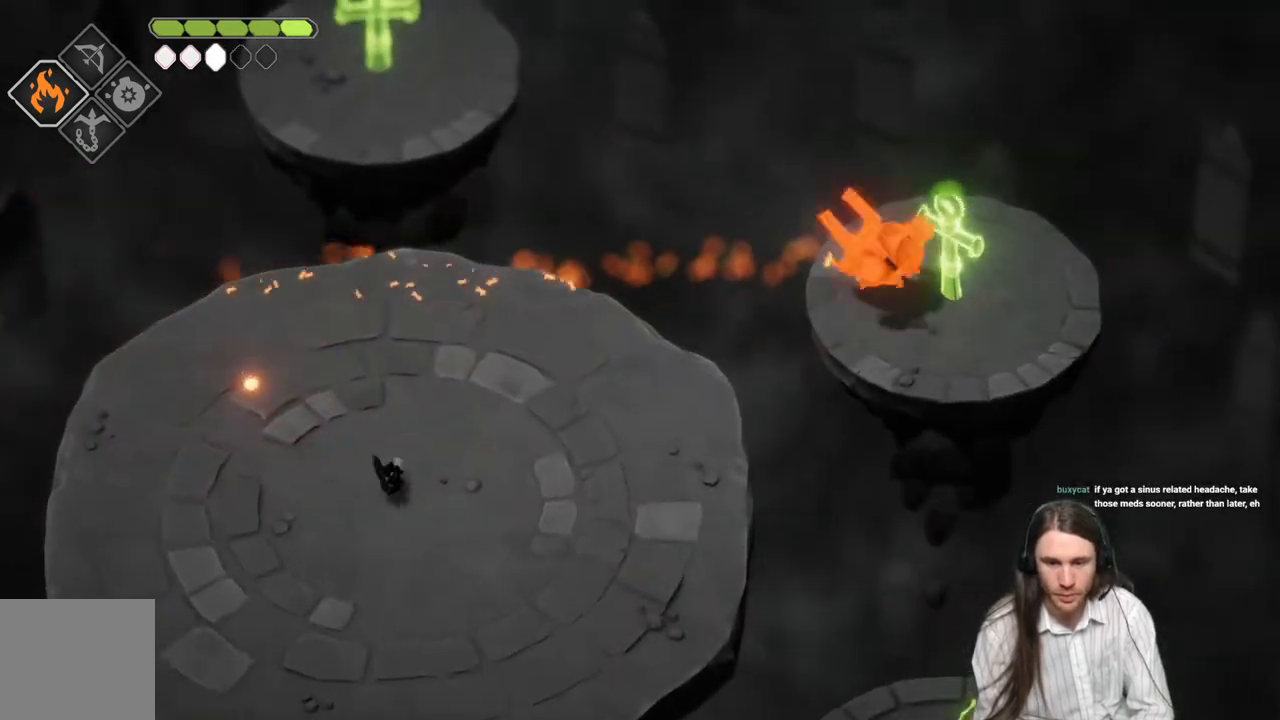
{"dt_ms": 500, "buttons": [], "left_stick": "down-left", "right_stick": "center", "events": [[33, "left_stick", "down-left"]]}
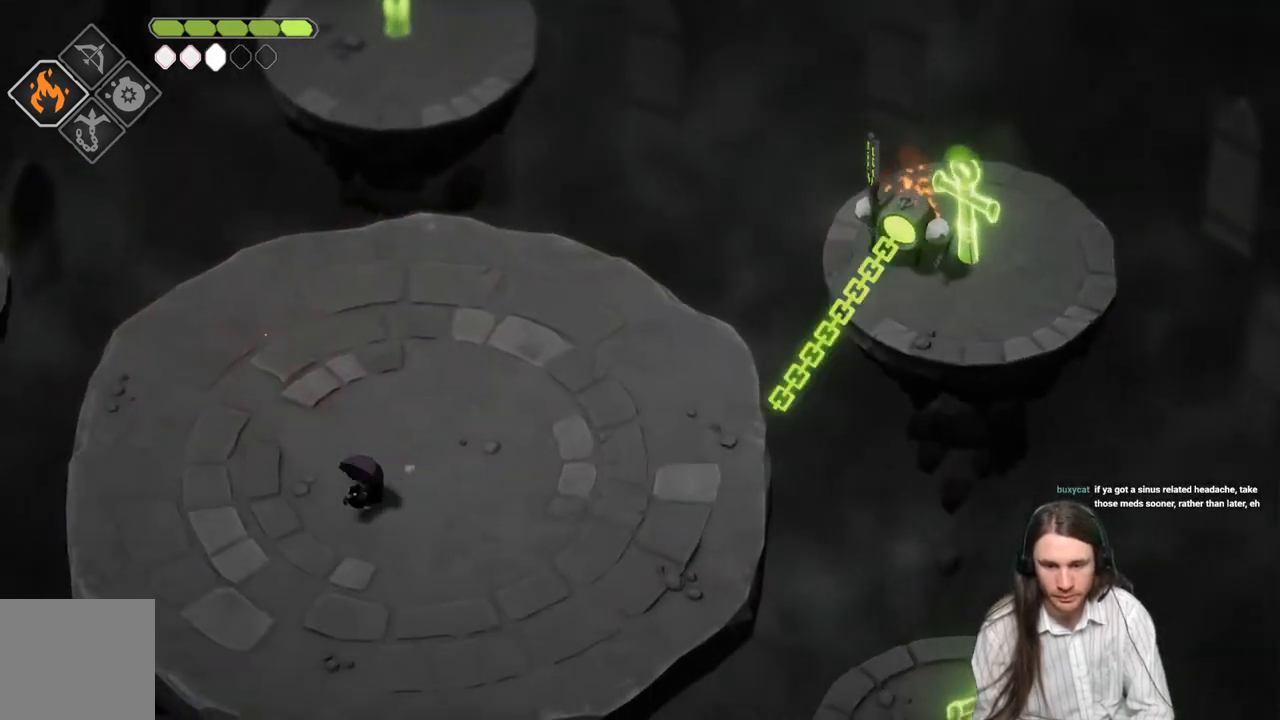
{"dt_ms": 500, "buttons": [], "left_stick": "up-left", "right_stick": "center", "events": [[183, "left_stick", "up-left"]]}
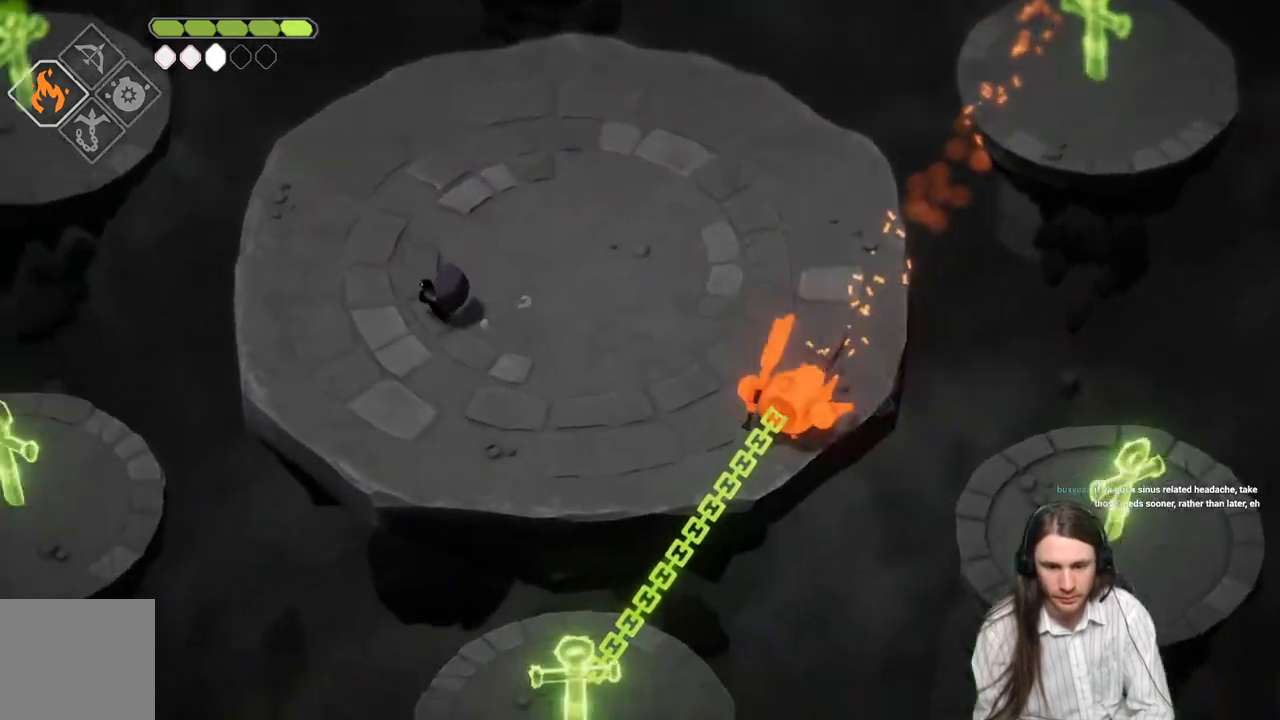
{"dt_ms": 500, "buttons": [], "left_stick": "right", "right_stick": "center", "events": [[150, "left_stick", "up-right"], [300, "left_stick", "right"]]}
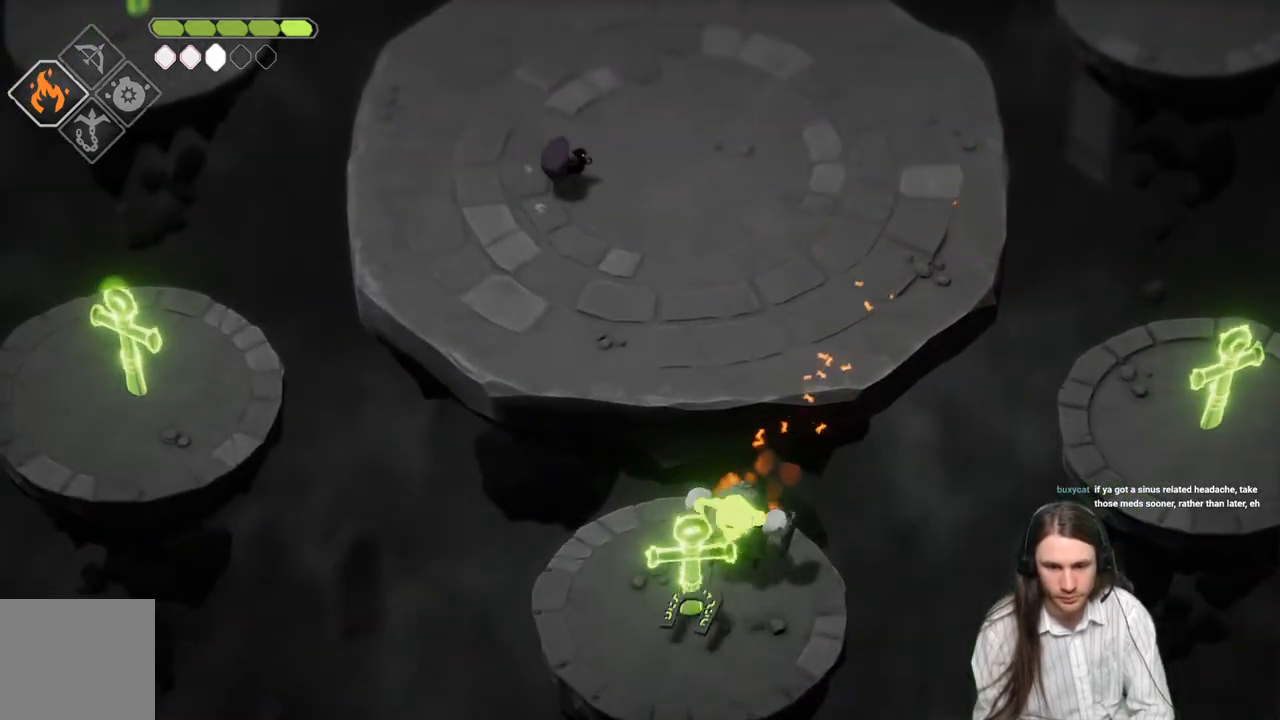
{"dt_ms": 500, "buttons": [], "left_stick": "up-right", "right_stick": "center", "events": [[300, "left_stick", "up-right"]]}
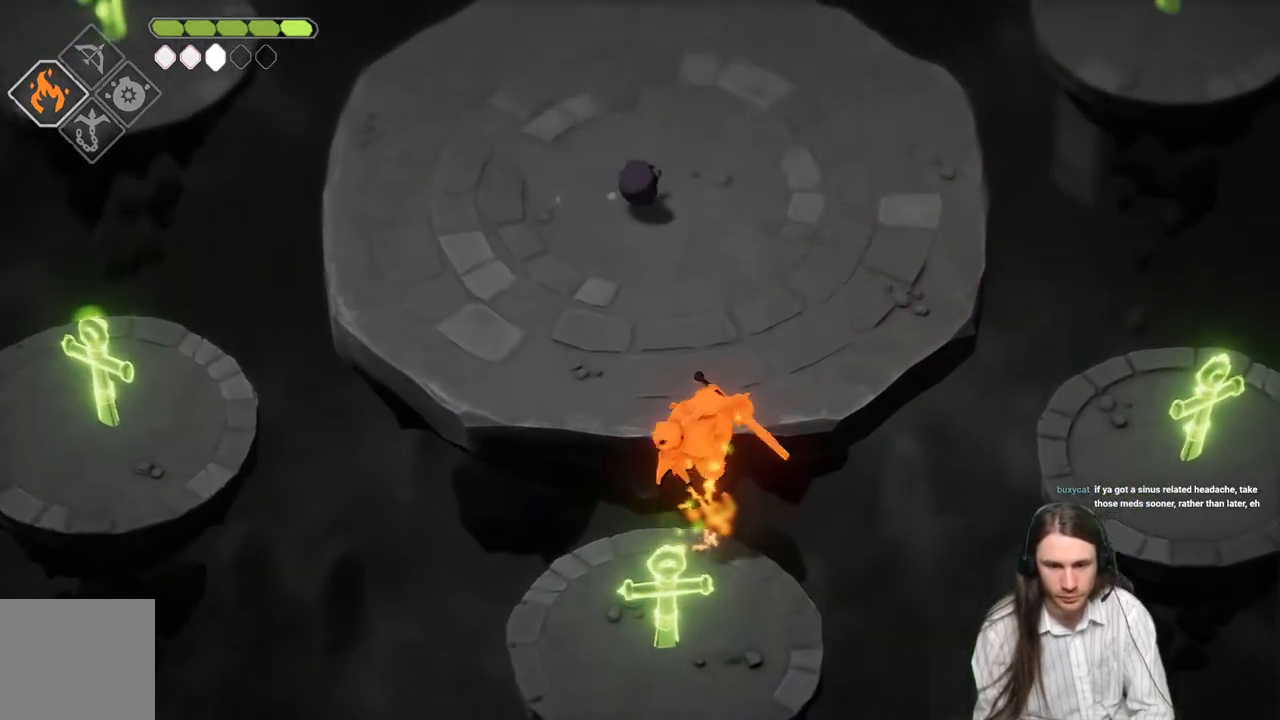
{"dt_ms": 500, "buttons": ["B"], "left_stick": "down-right", "right_stick": "center", "events": [[67, "left_stick", "up-left"], [317, "left_stick", "up-right"], [383, "left_stick", "down-right"], [483, "B", "down"]]}
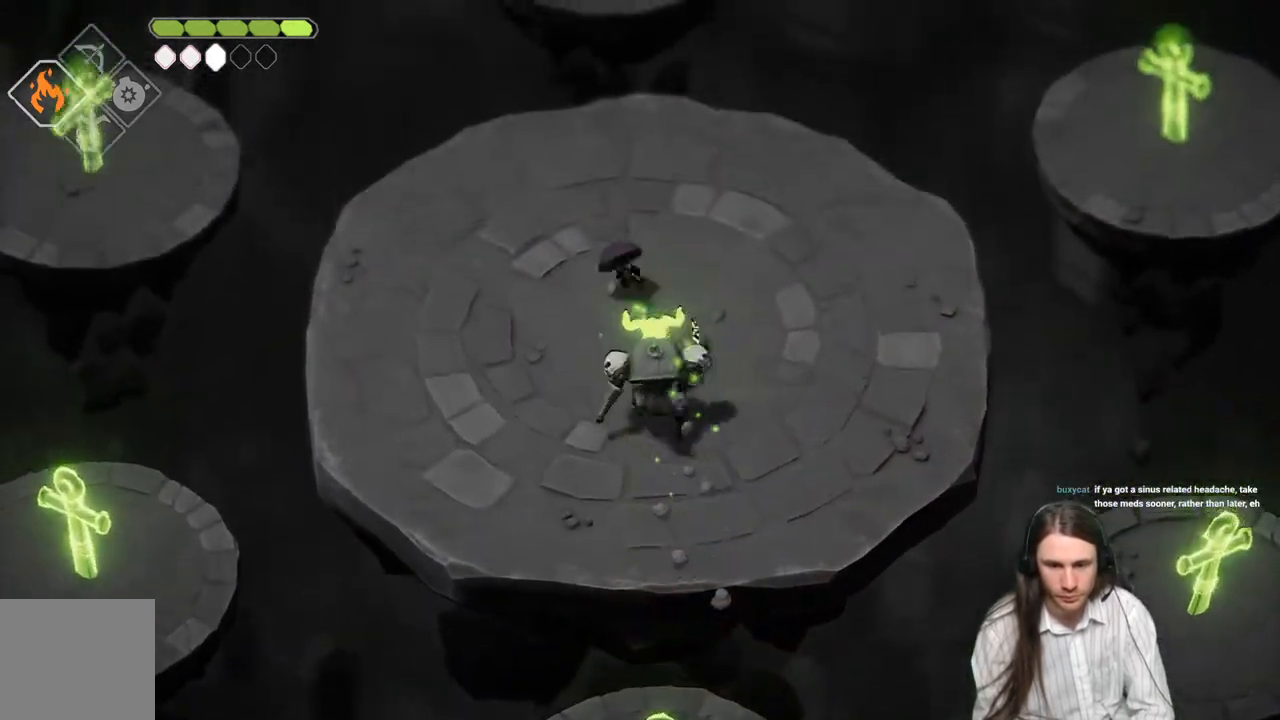
{"dt_ms": 500, "buttons": ["L1", "L3"], "left_stick": "down-left", "right_stick": "center", "events": [[133, "B", "up"], [283, "left_stick", "down-left"], [433, "L1", "down"], [467, "L3", "down"]]}
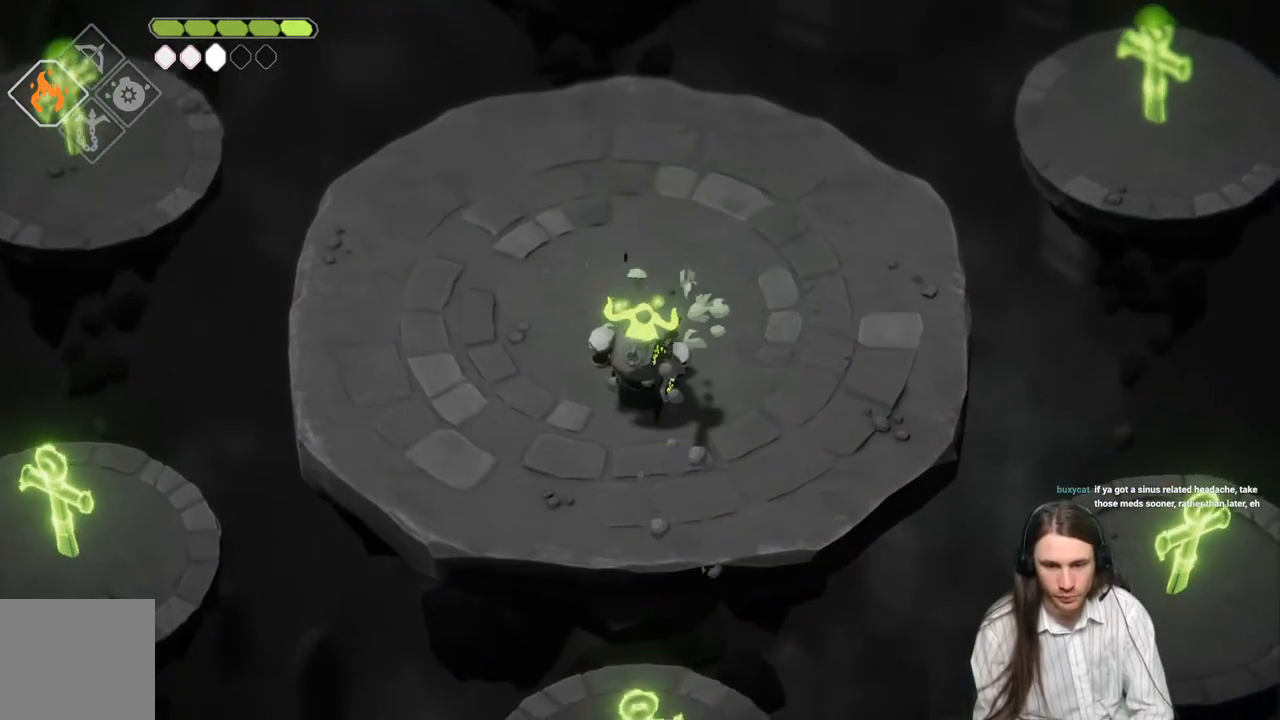
{"dt_ms": 500, "buttons": ["B"], "left_stick": "up-left", "right_stick": "center", "events": [[50, "L3", "up"], [67, "L1", "up"], [117, "L1", "down"], [233, "L1", "up"], [333, "left_stick", "up-left"], [400, "B", "down"]]}
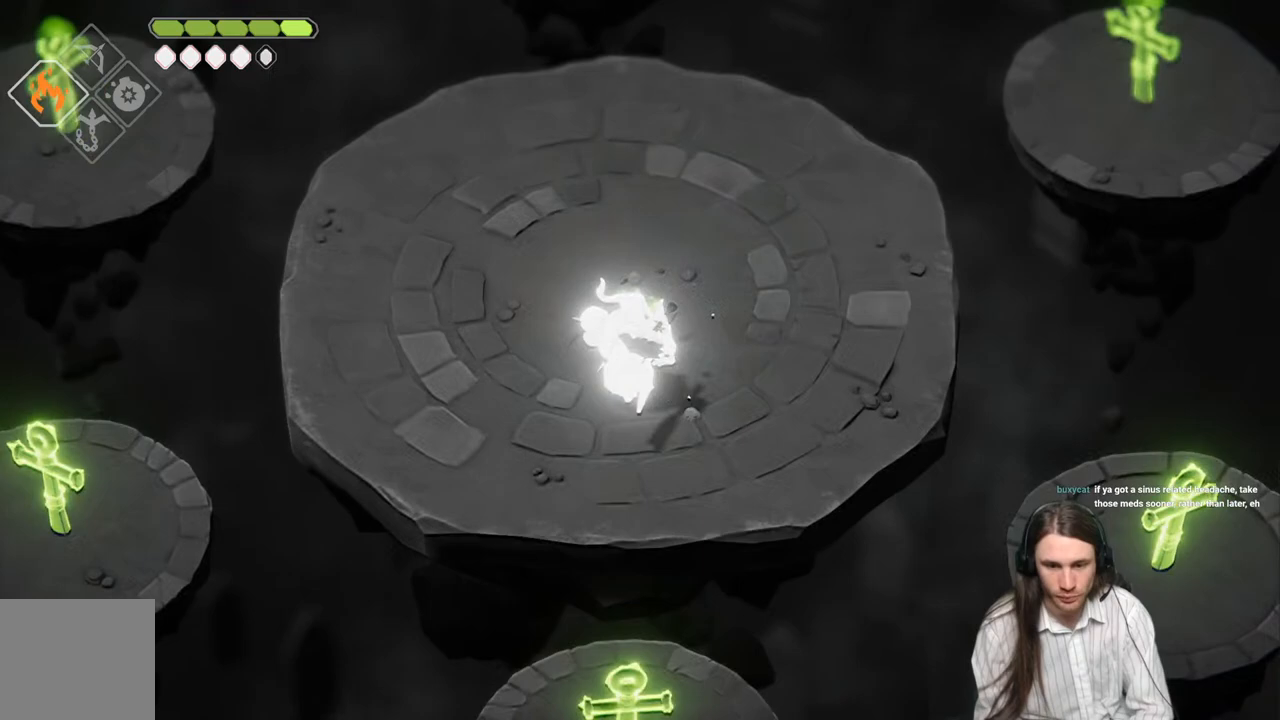
{"dt_ms": 500, "buttons": [], "left_stick": "left", "right_stick": "center", "events": [[67, "B", "up"], [283, "left_stick", "left"]]}